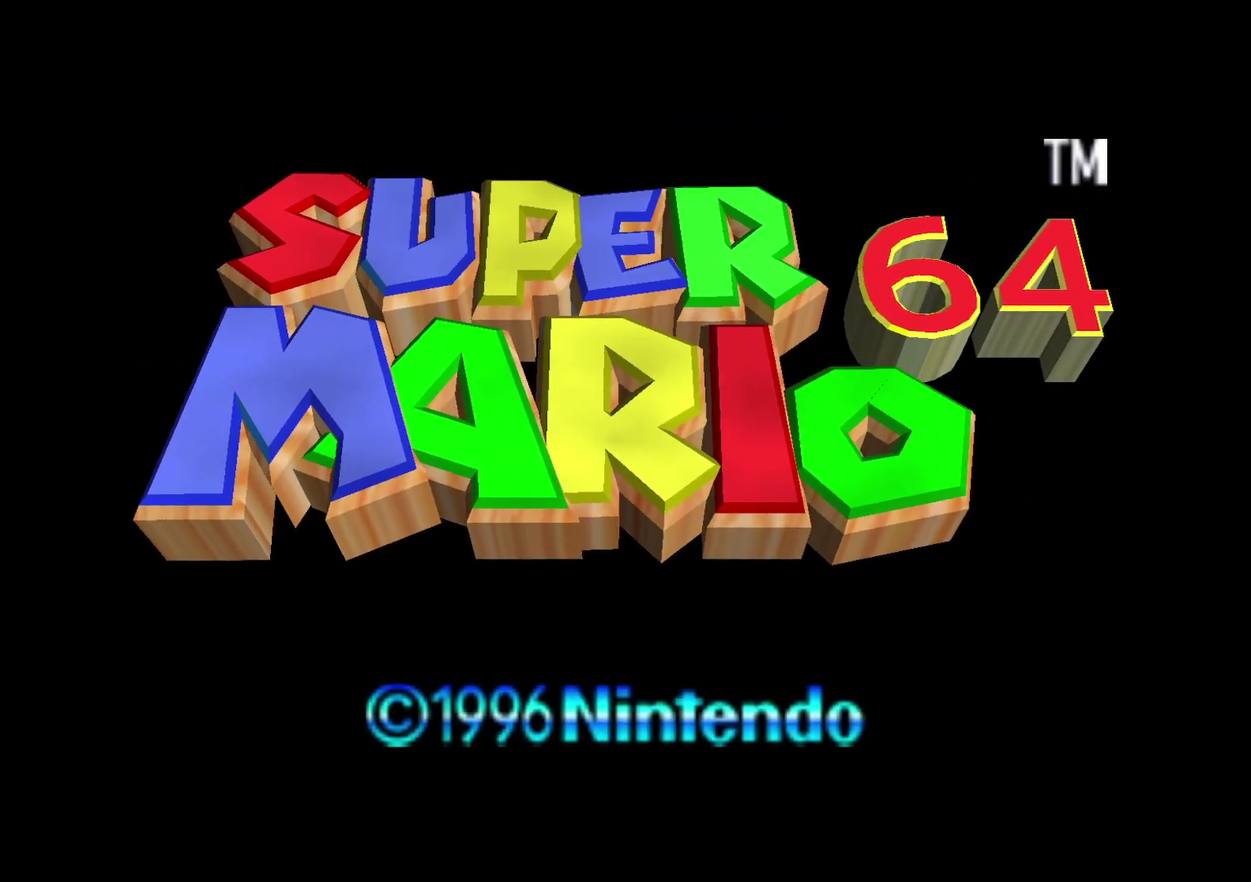
Gameplay with a controller (Nintendo layout); each line is a JSON object with the inputs held at the frame after it. "events" lists button and stick changes between this image and that frame as [ms after this image, input, new state], when the widget could be followed in between. Not read: L3 R2 R3.
{"buttons": ["START"], "left_stick": "center", "events": [[383, "START", "down"]]}
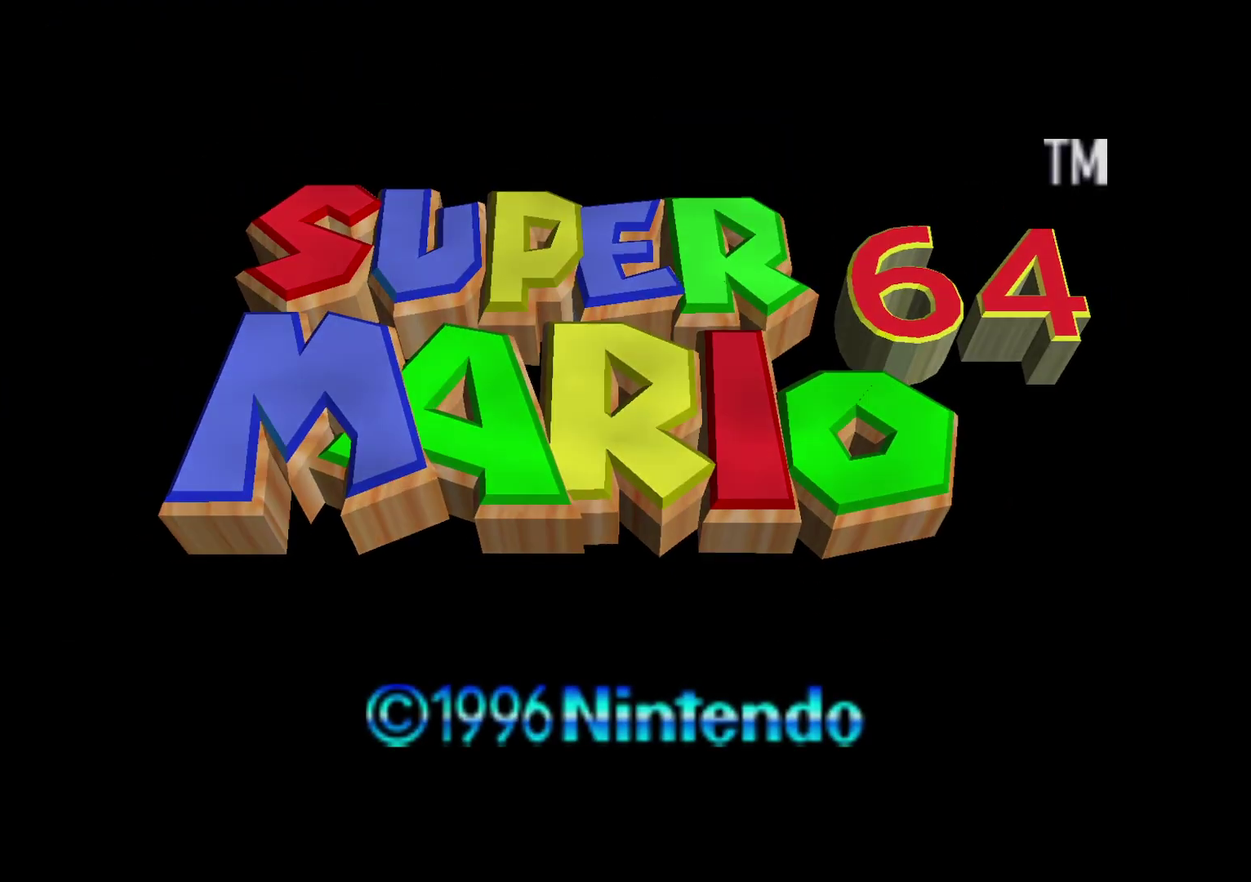
{"buttons": [], "left_stick": "center", "events": [[33, "START", "up"]]}
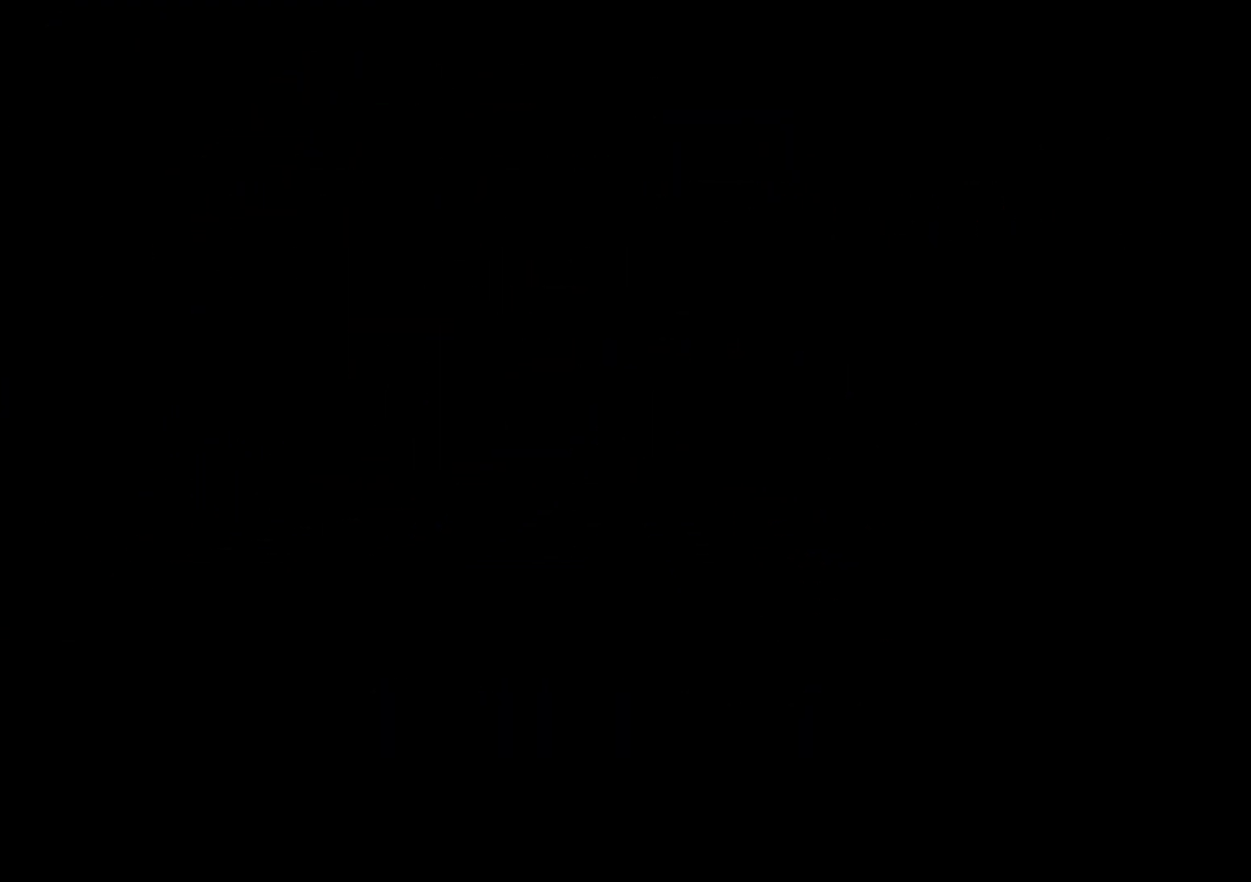
{"buttons": [], "left_stick": "center", "events": []}
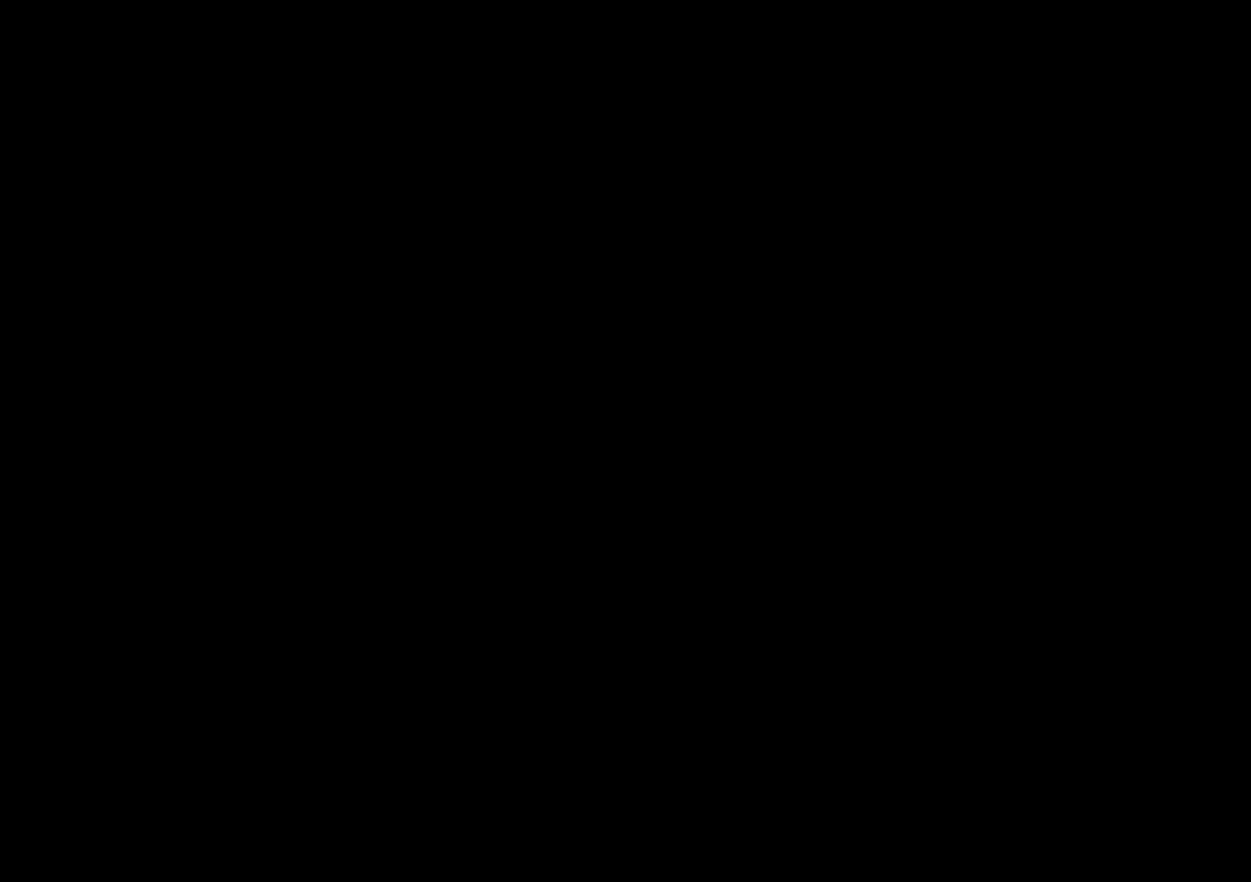
{"buttons": [], "left_stick": "center", "events": []}
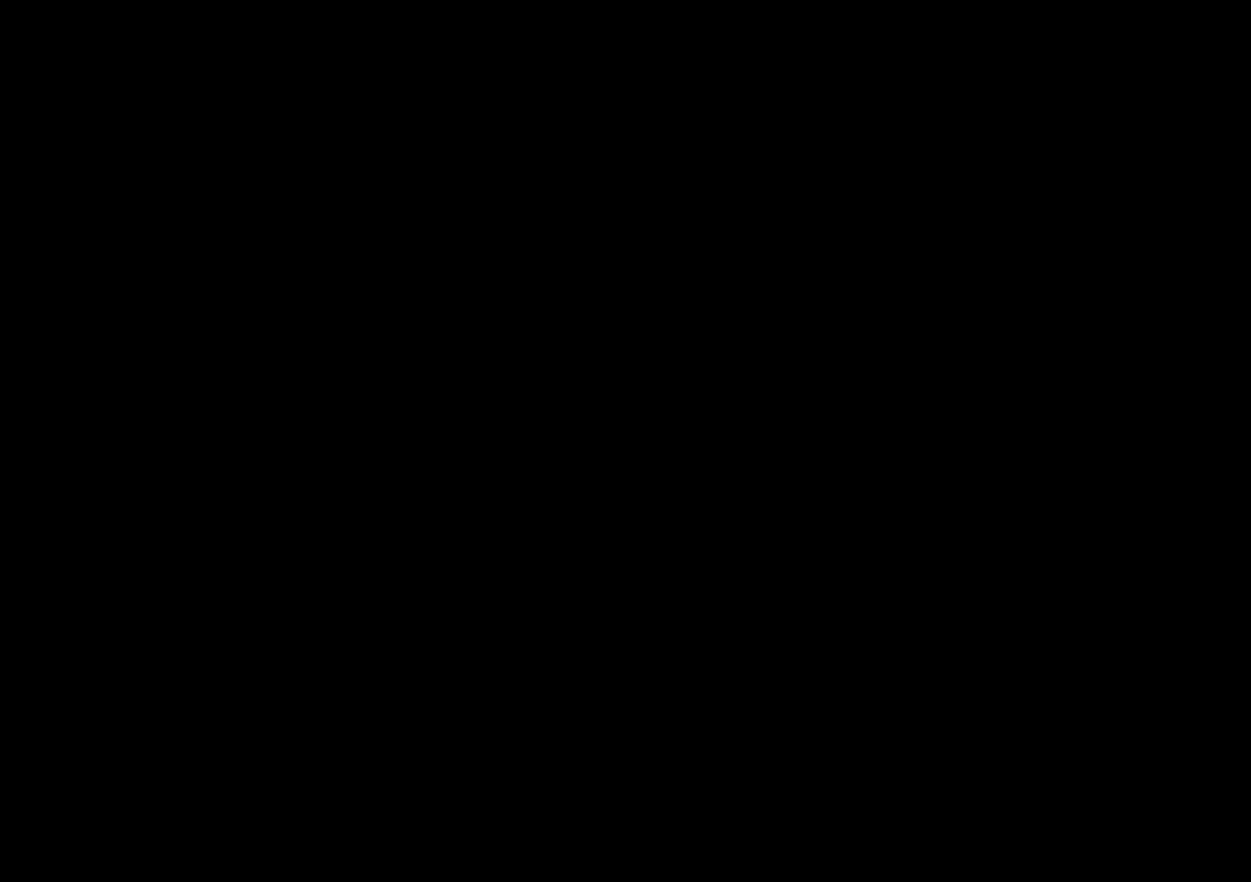
{"buttons": [], "left_stick": "center", "events": [[67, "START", "down"], [167, "START", "up"], [217, "START", "down"], [350, "START", "up"], [417, "START", "down"], [500, "START", "up"]]}
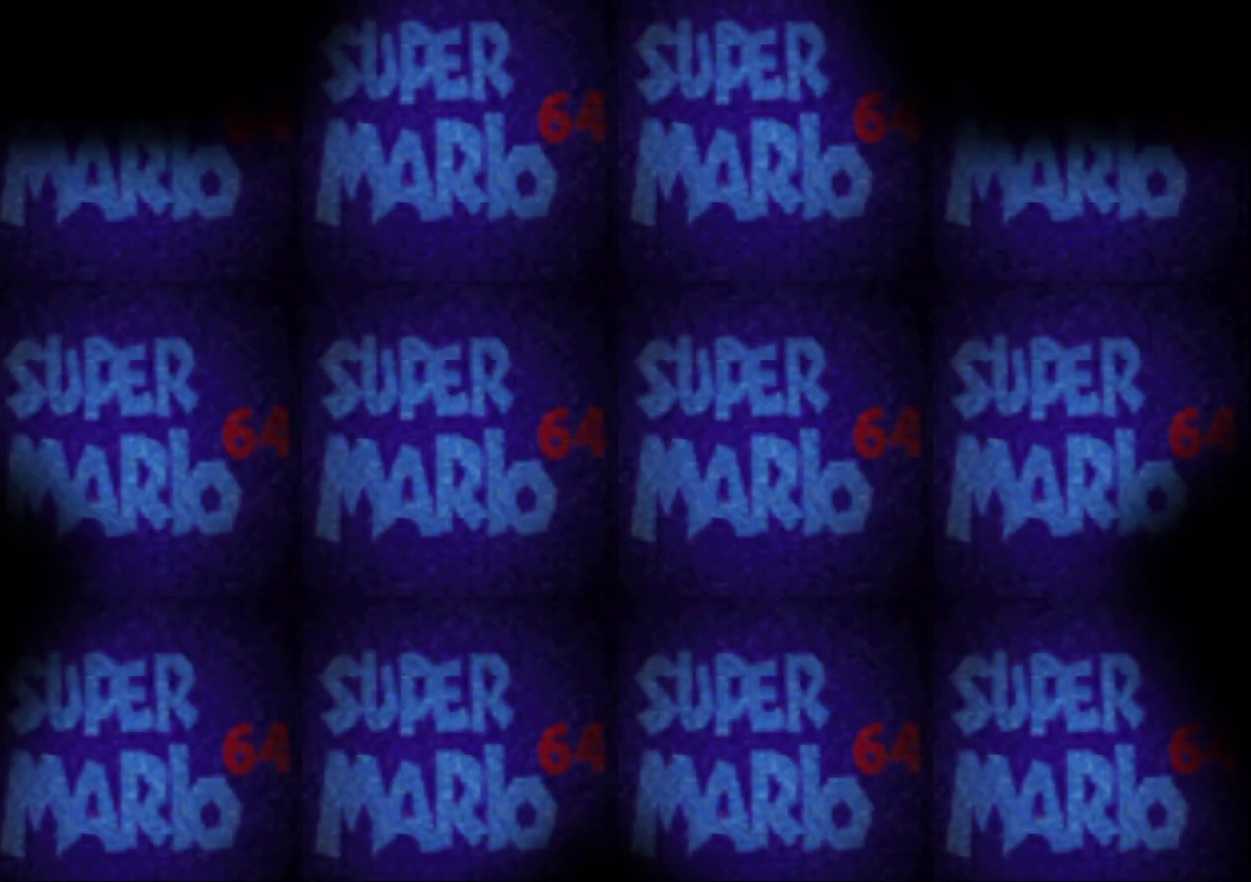
{"buttons": ["START"], "left_stick": "center", "events": [[67, "START", "down"], [150, "START", "up"], [283, "START", "down"], [367, "START", "up"], [417, "START", "down"]]}
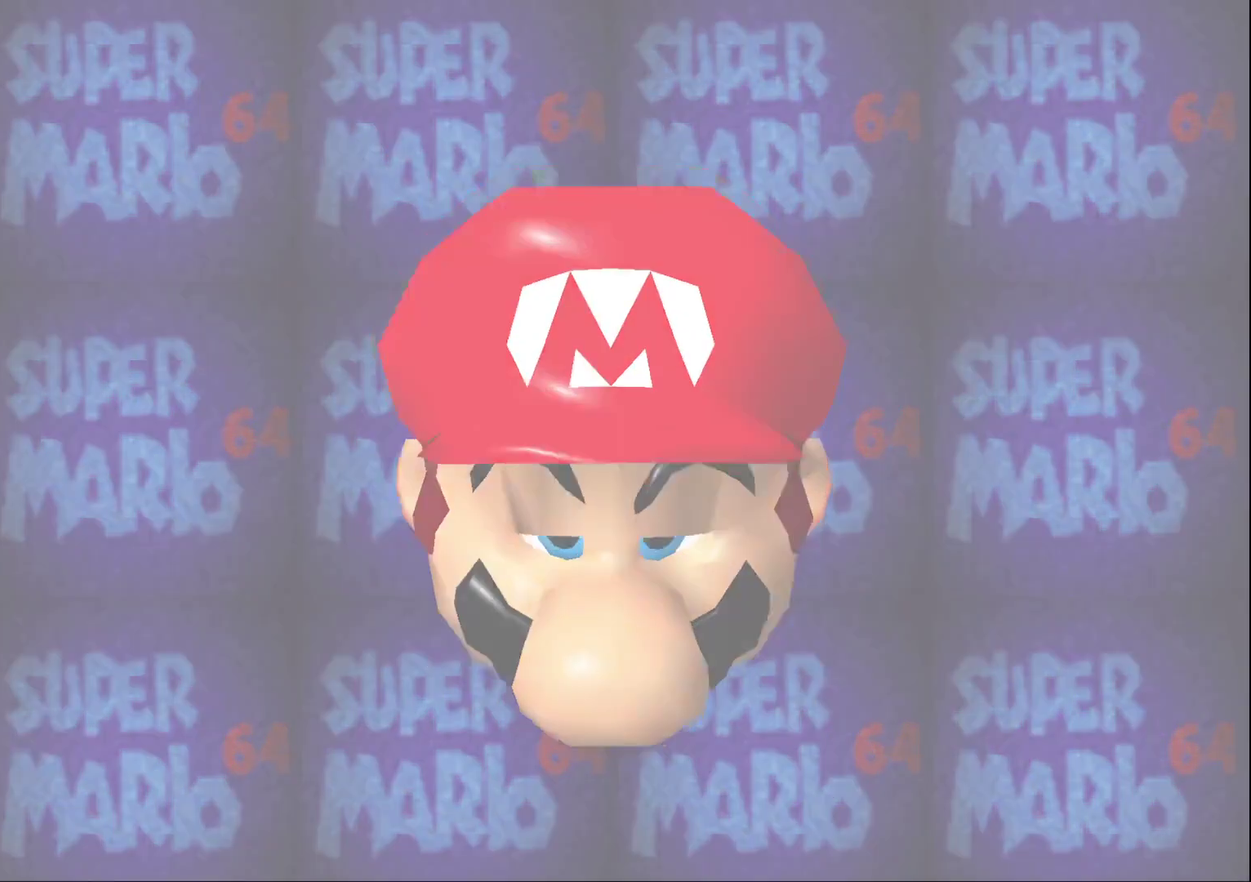
{"buttons": [], "left_stick": "center", "events": [[17, "START", "up"], [100, "START", "down"], [167, "START", "up"]]}
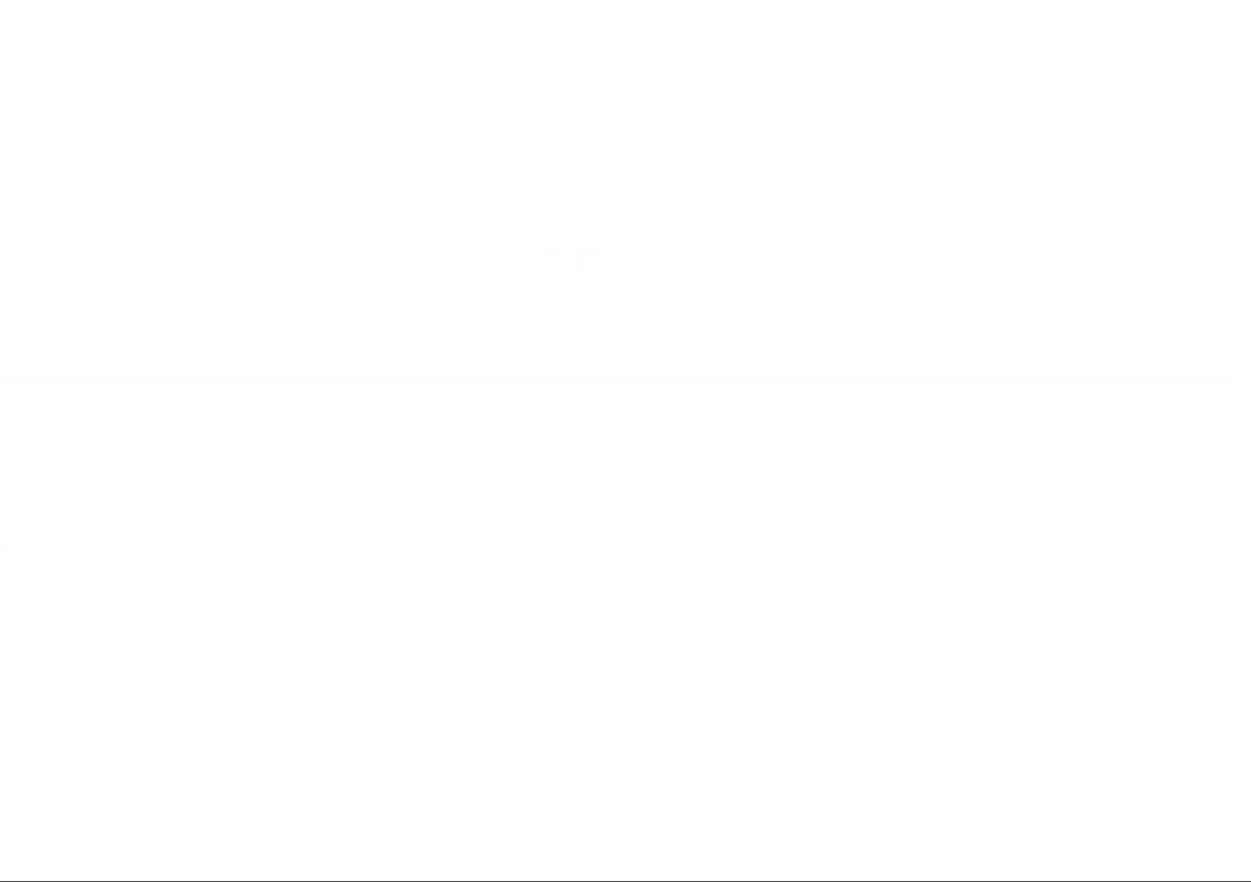
{"buttons": ["START"], "left_stick": "center", "events": [[83, "left_stick", "right"], [467, "START", "down"], [467, "left_stick", "center"]]}
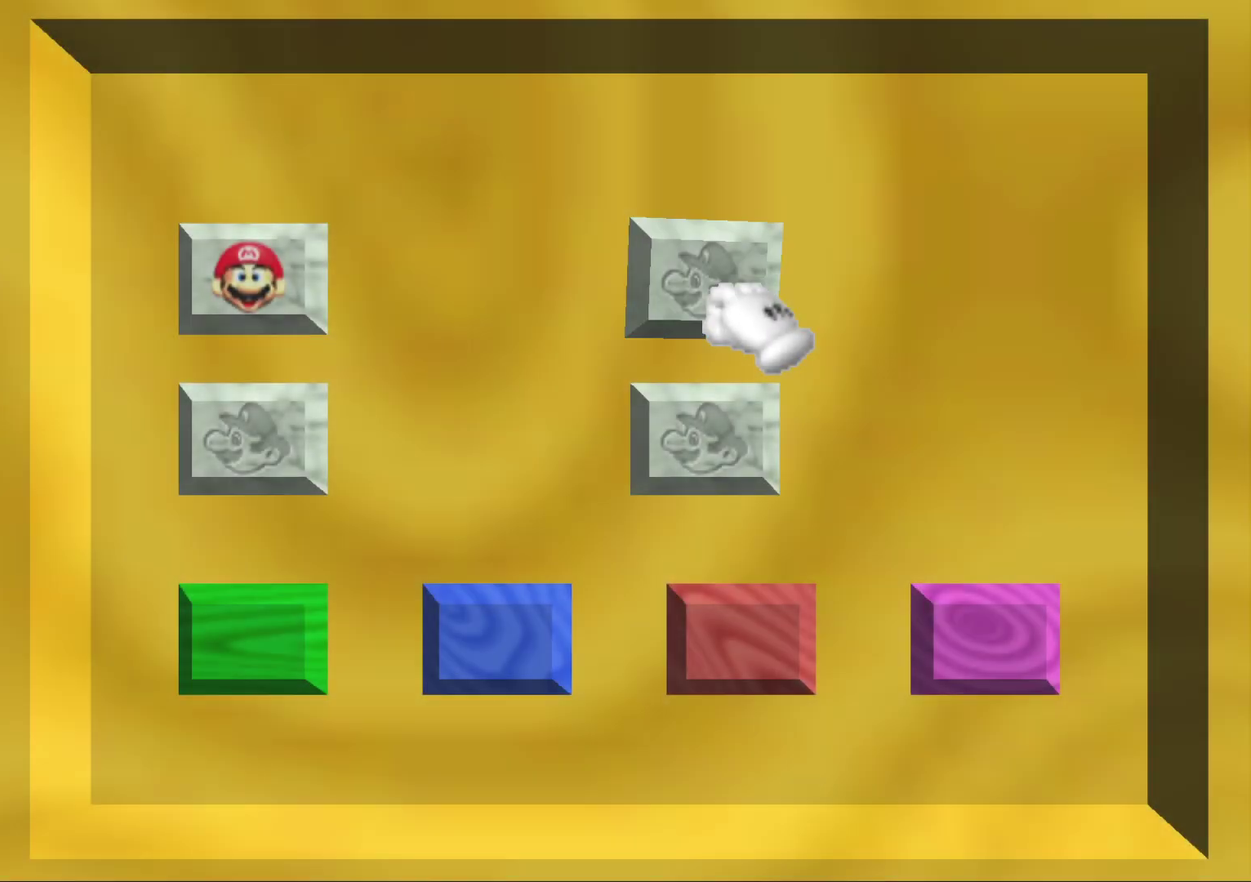
{"buttons": [], "left_stick": "center", "events": [[33, "START", "up"]]}